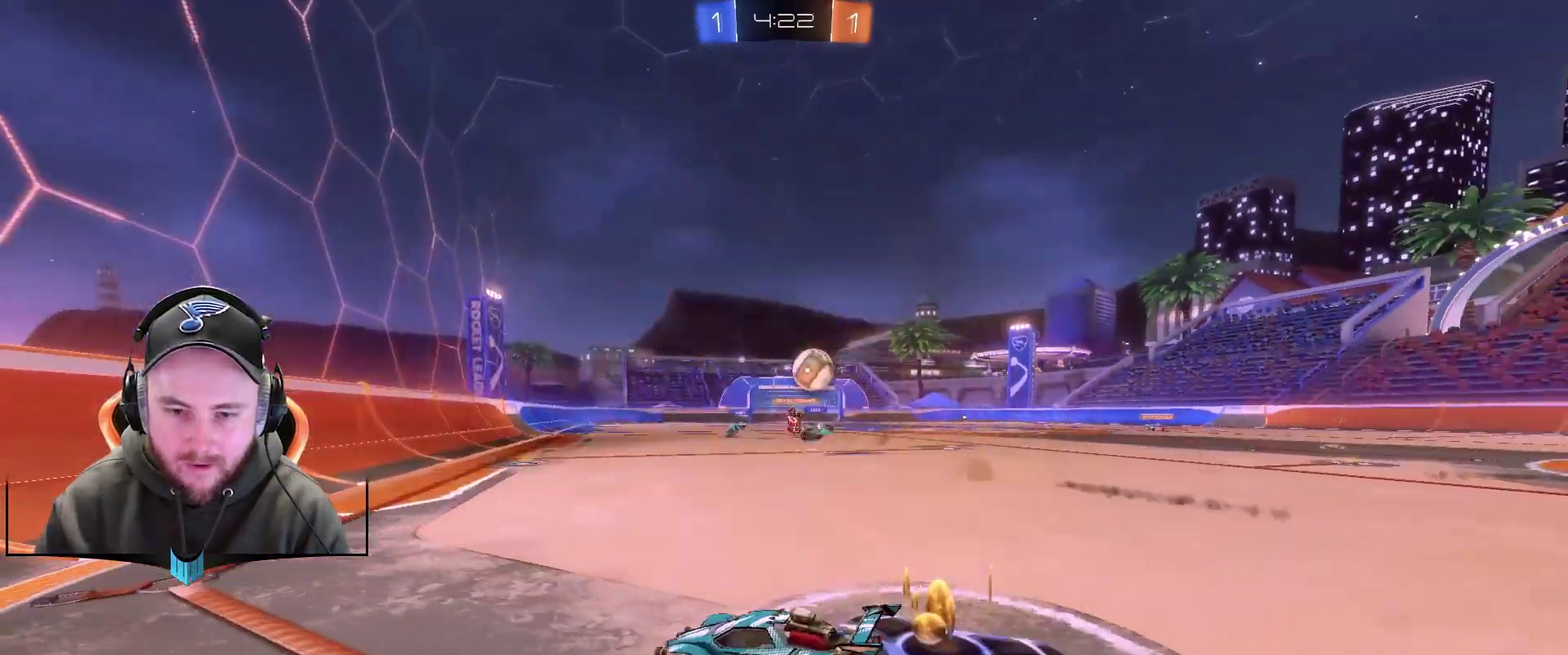
Gameplay with a controller (Xbox layout); each line is a JSON object with the inputs held at the frame after it. "events" lists button and stick changes between this image and that frame as [ms after this image, input, new state], when the widget could be followed in between. Not read: L1.
{"buttons": ["R1", "R2"], "left_stick": "center", "right_stick": "center"}
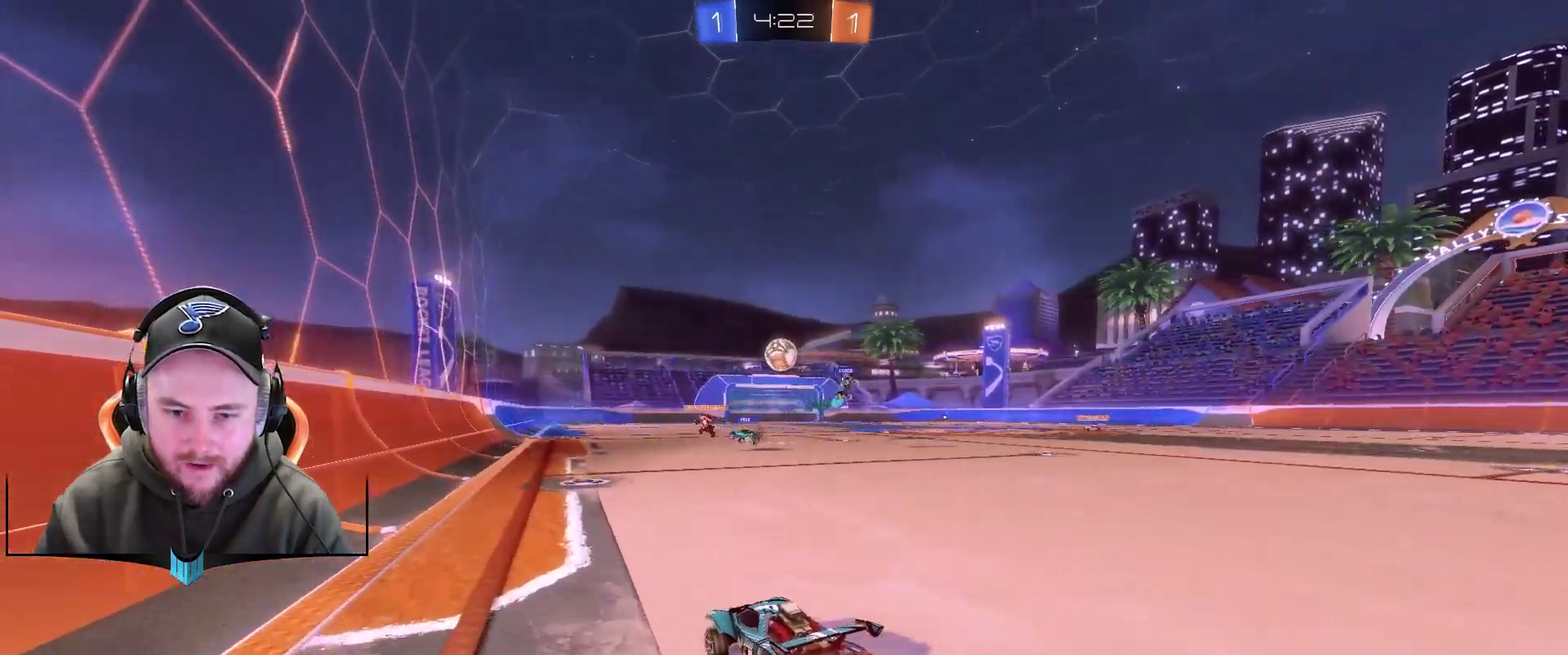
{"buttons": ["R1", "R2"], "left_stick": "up-right", "right_stick": "center", "events": [[83, "left_stick", "right"], [217, "left_stick", "center"], [267, "left_stick", "right"], [450, "left_stick", "up-right"]]}
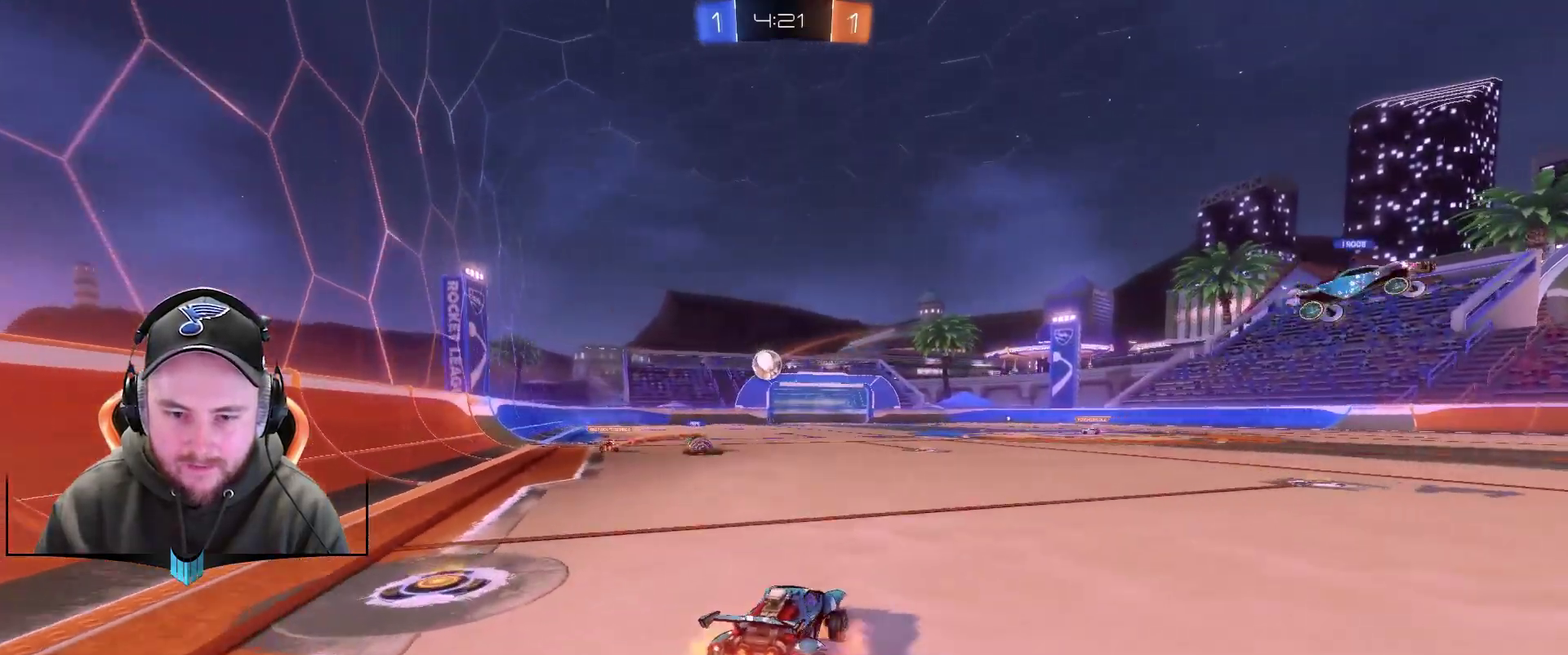
{"buttons": ["R2"], "left_stick": "center", "right_stick": "center", "events": [[17, "A", "down"], [17, "left_stick", "up-left"], [150, "A", "up"], [200, "A", "down"], [267, "R1", "up"], [333, "A", "up"], [333, "X", "down"], [333, "left_stick", "center"], [450, "X", "up"]]}
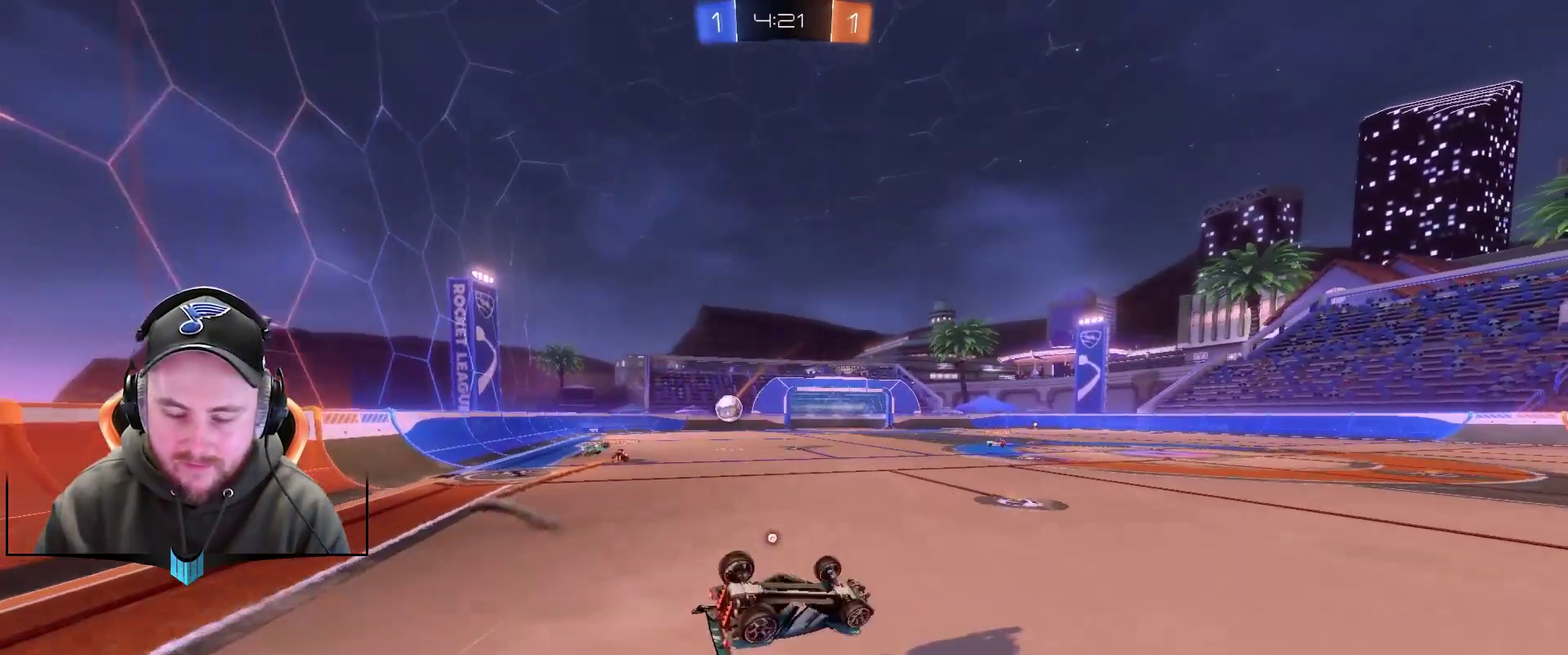
{"buttons": ["X", "R2"], "left_stick": "center", "right_stick": "center", "events": [[500, "X", "down"]]}
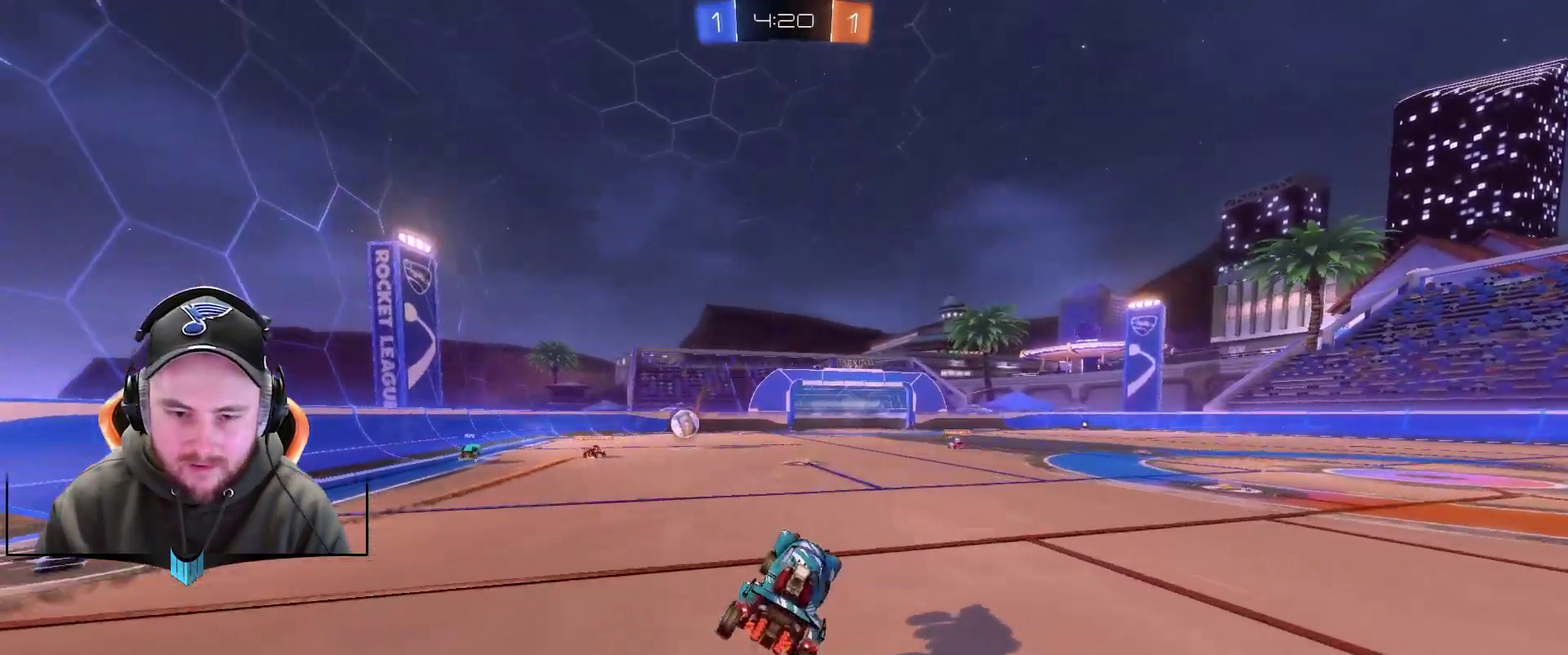
{"buttons": ["R2"], "left_stick": "center", "right_stick": "center", "events": [[117, "X", "up"]]}
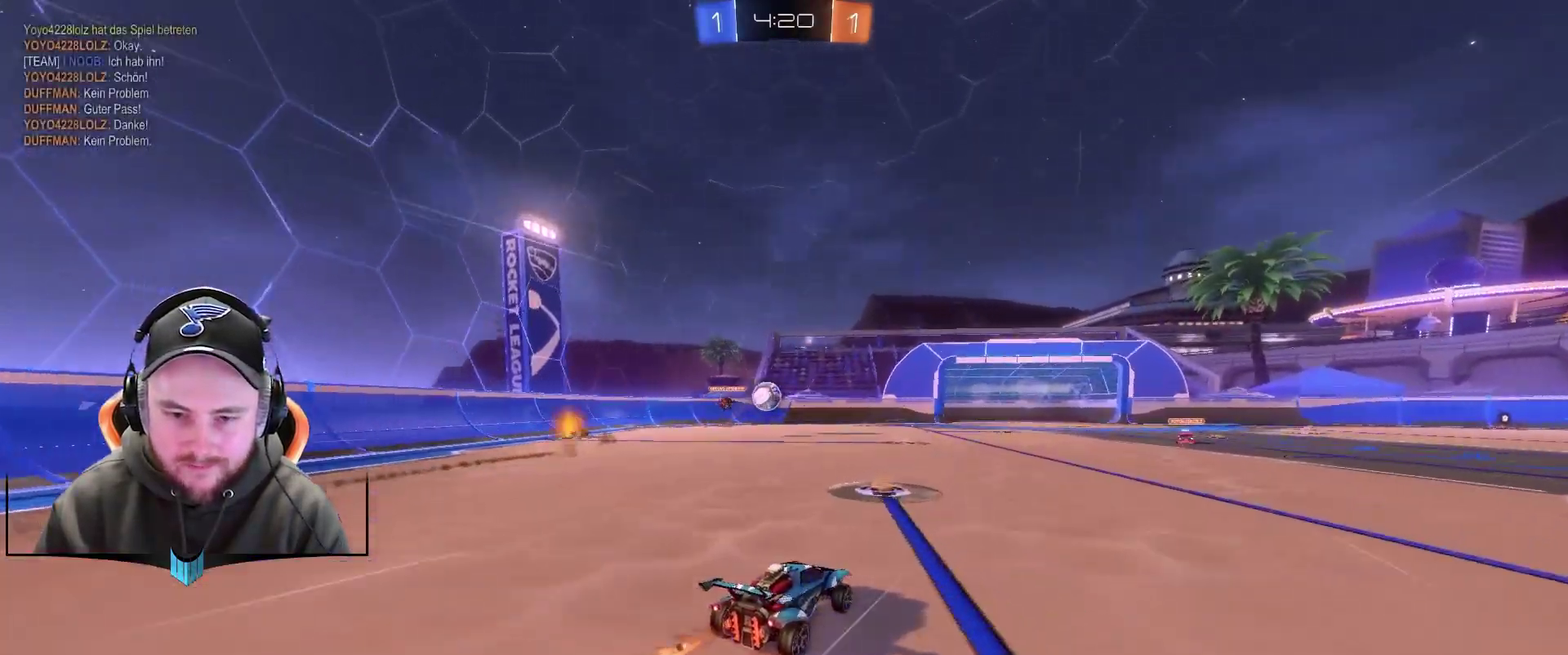
{"buttons": ["R2"], "left_stick": "center", "right_stick": "center", "events": []}
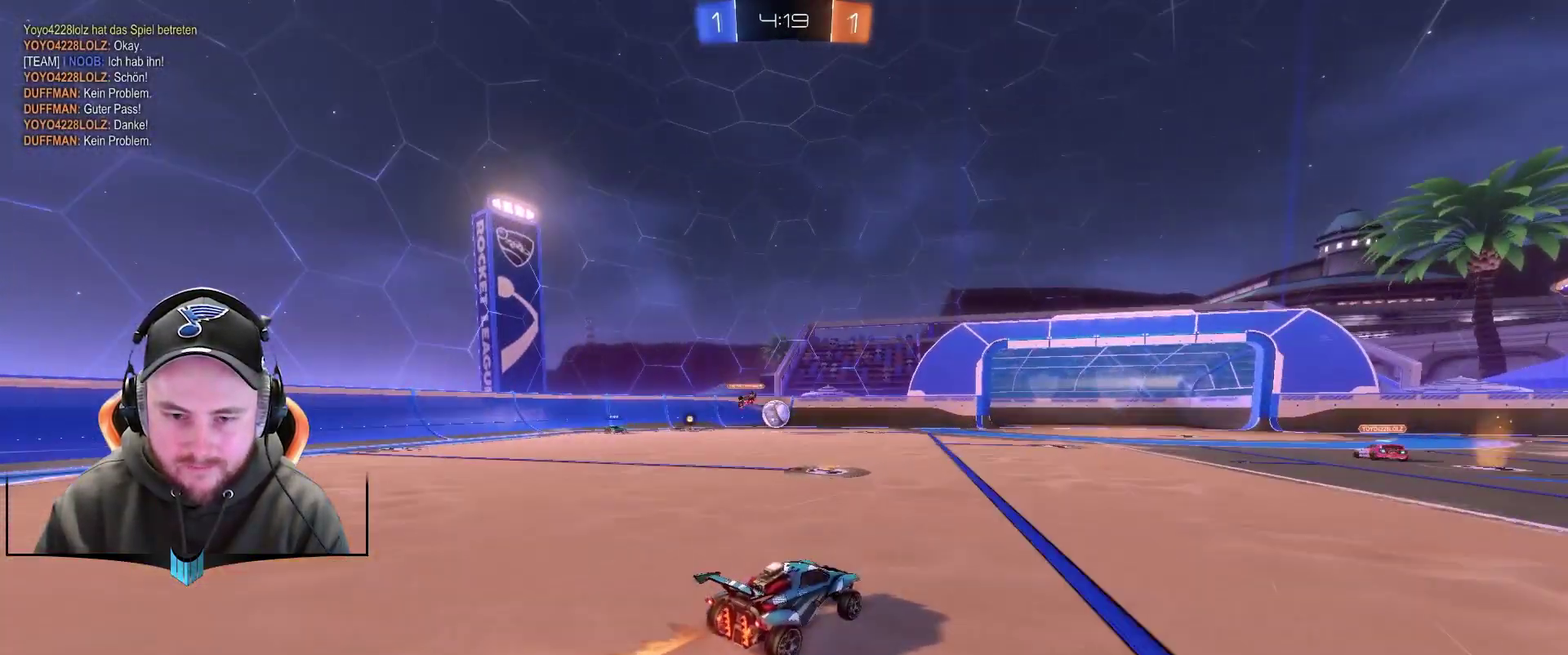
{"buttons": ["L2"], "left_stick": "left", "right_stick": "center", "events": [[183, "R2", "up"], [233, "left_stick", "right"], [300, "L2", "down"], [300, "left_stick", "center"], [350, "left_stick", "left"]]}
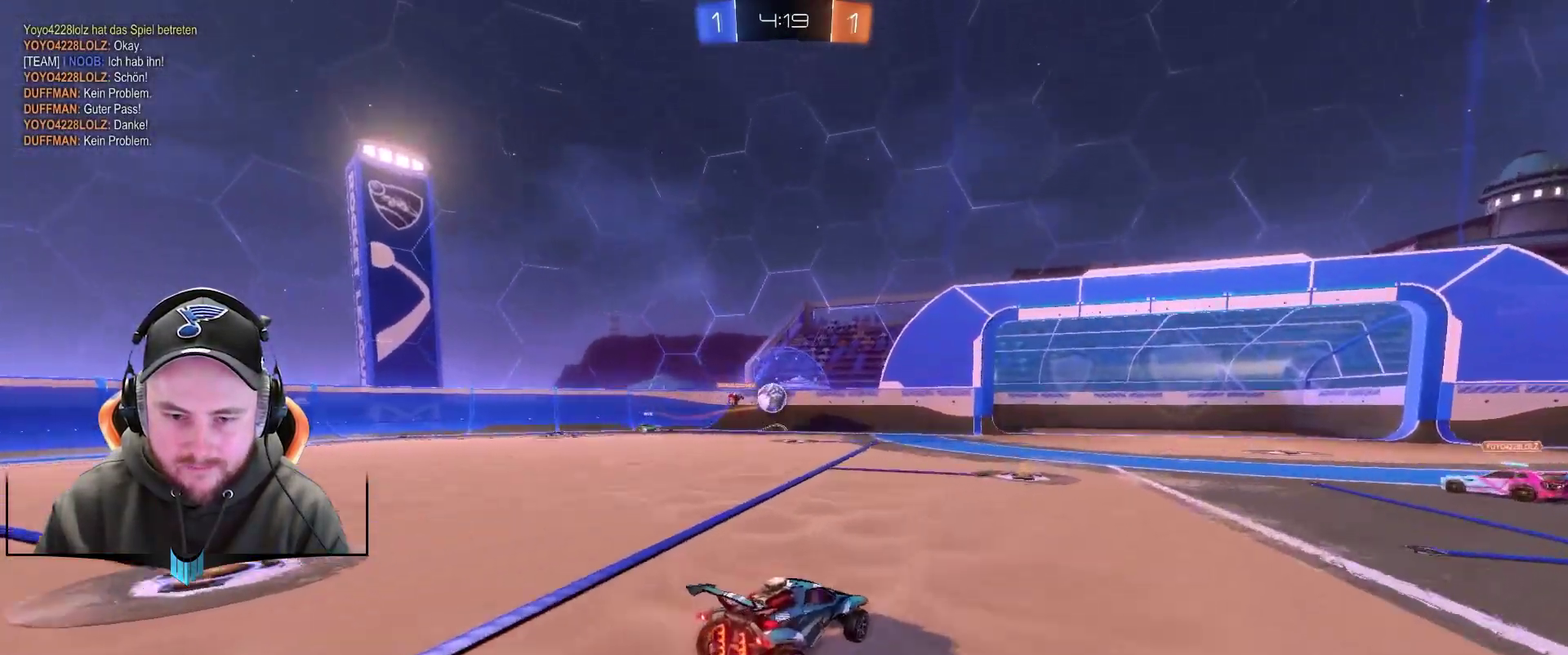
{"buttons": ["L2"], "left_stick": "center", "right_stick": "center", "events": [[283, "L2", "up"], [283, "R2", "down"], [283, "left_stick", "down-left"], [350, "R2", "up"], [483, "L2", "down"], [483, "left_stick", "center"]]}
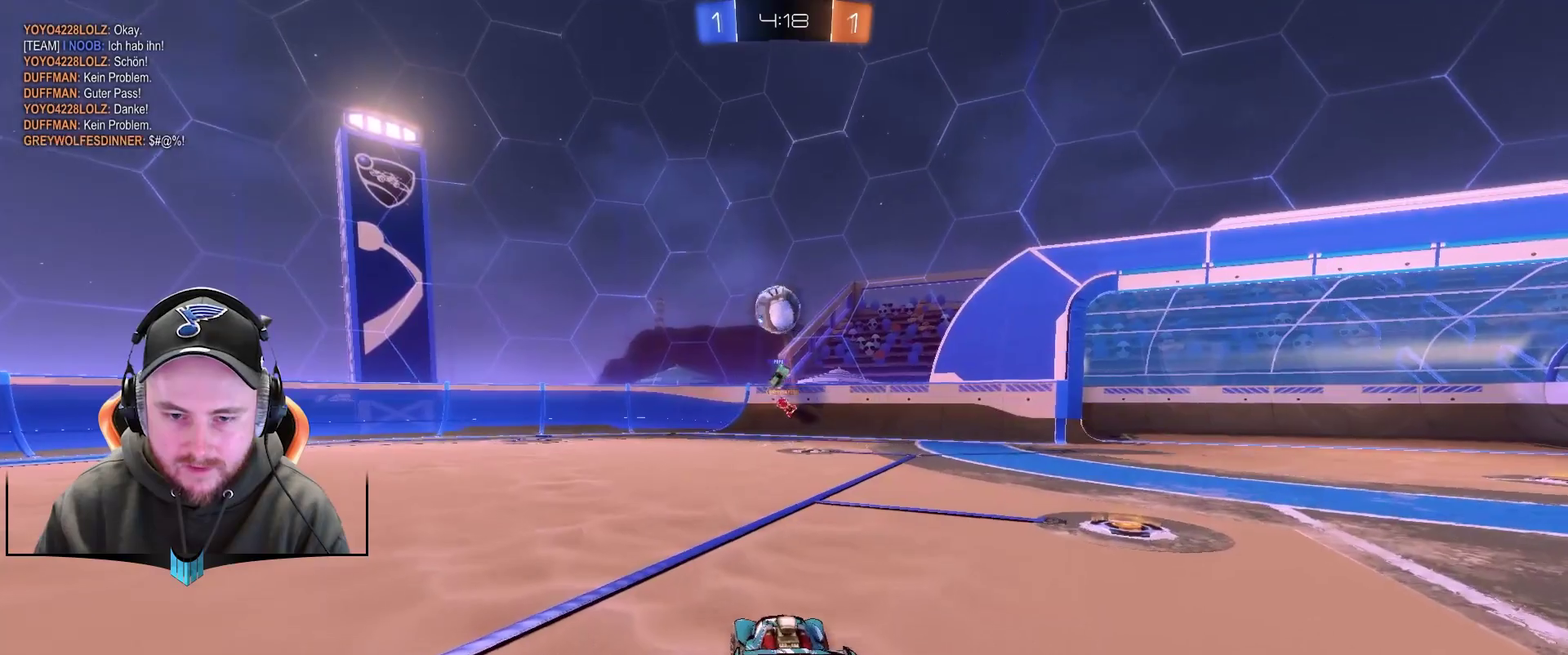
{"buttons": ["R2"], "left_stick": "center", "right_stick": "center", "events": [[83, "R2", "down"], [83, "left_stick", "left"], [150, "L2", "up"], [150, "left_stick", "down-left"], [283, "A", "down"], [350, "left_stick", "center"], [450, "A", "up"]]}
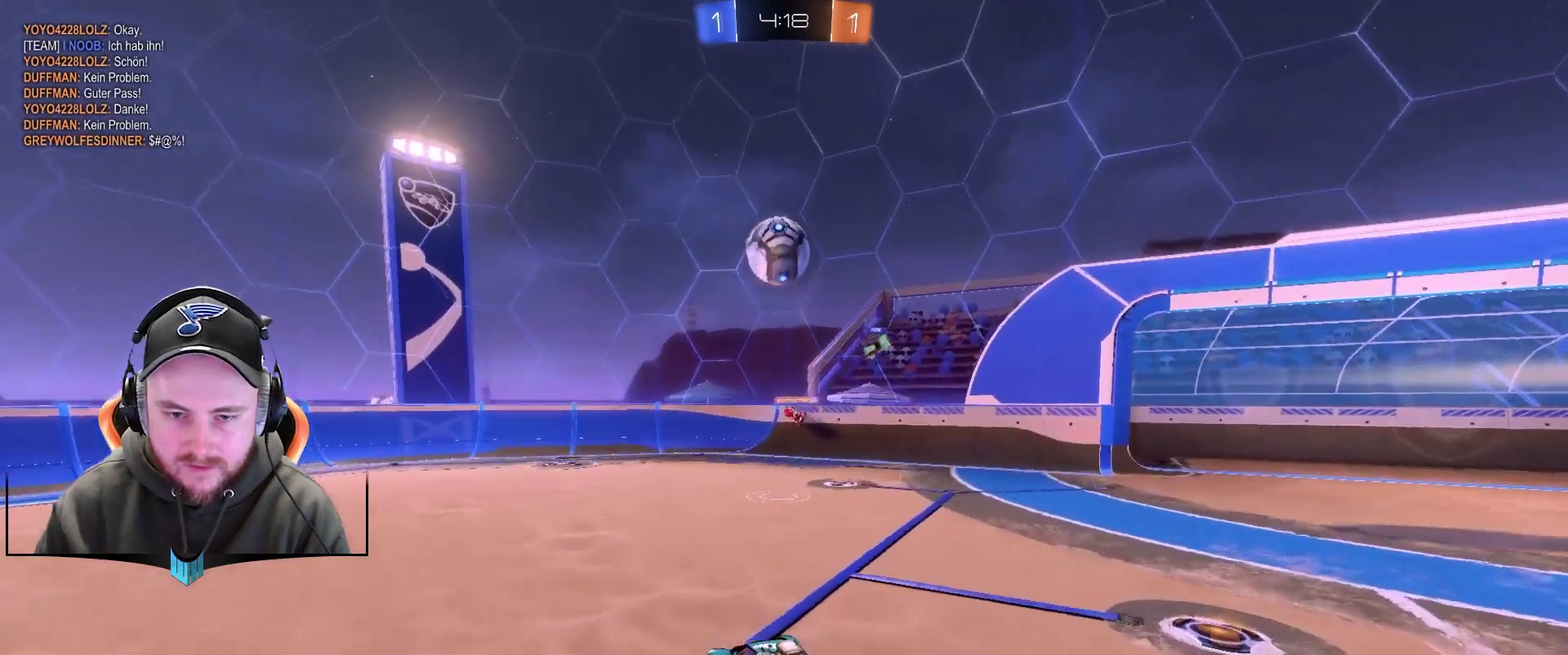
{"buttons": ["R2"], "left_stick": "down-left", "right_stick": "center", "events": [[17, "A", "down"], [83, "left_stick", "down"], [217, "A", "up"], [267, "left_stick", "down-right"], [333, "R1", "down"], [333, "left_stick", "center"], [467, "R1", "up"], [467, "left_stick", "down-left"]]}
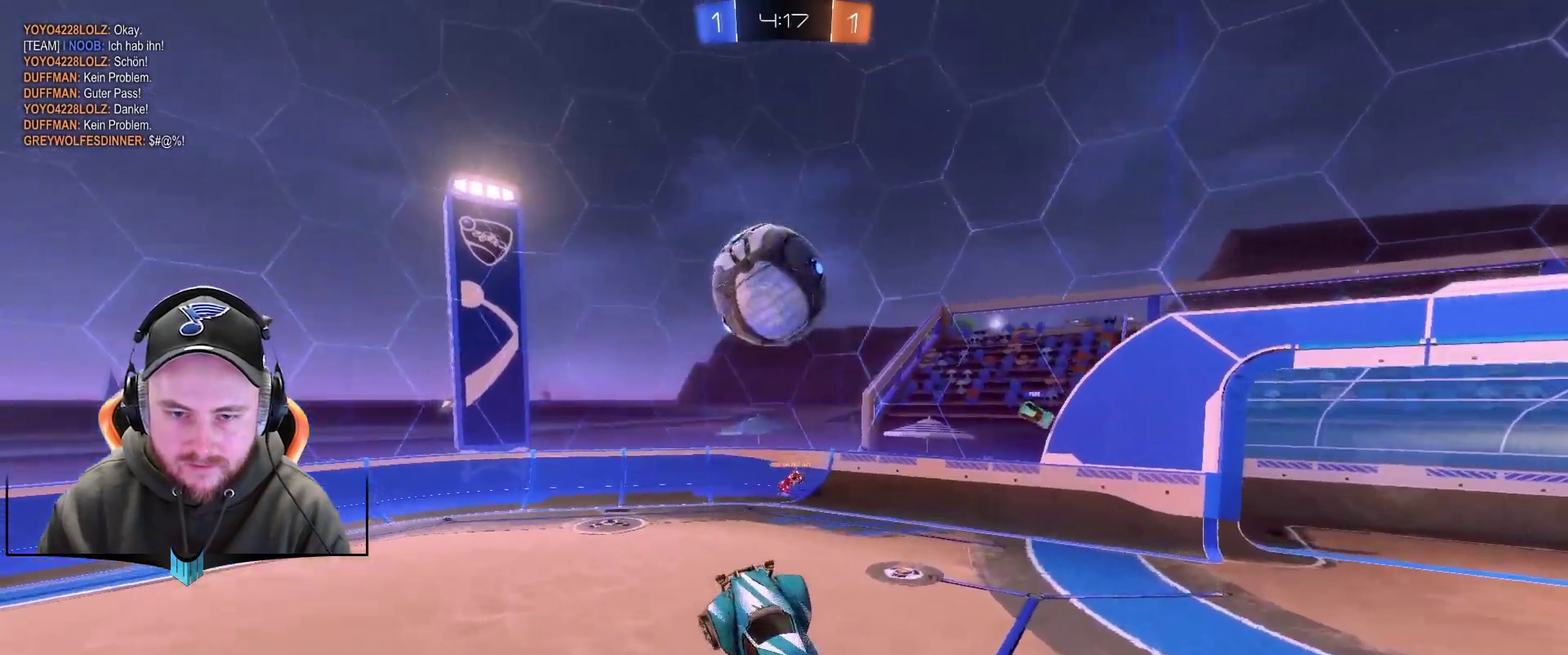
{"buttons": [], "left_stick": "left", "right_stick": "center", "events": [[150, "left_stick", "left"], [200, "R1", "down"], [317, "R1", "up"], [317, "R2", "up"]]}
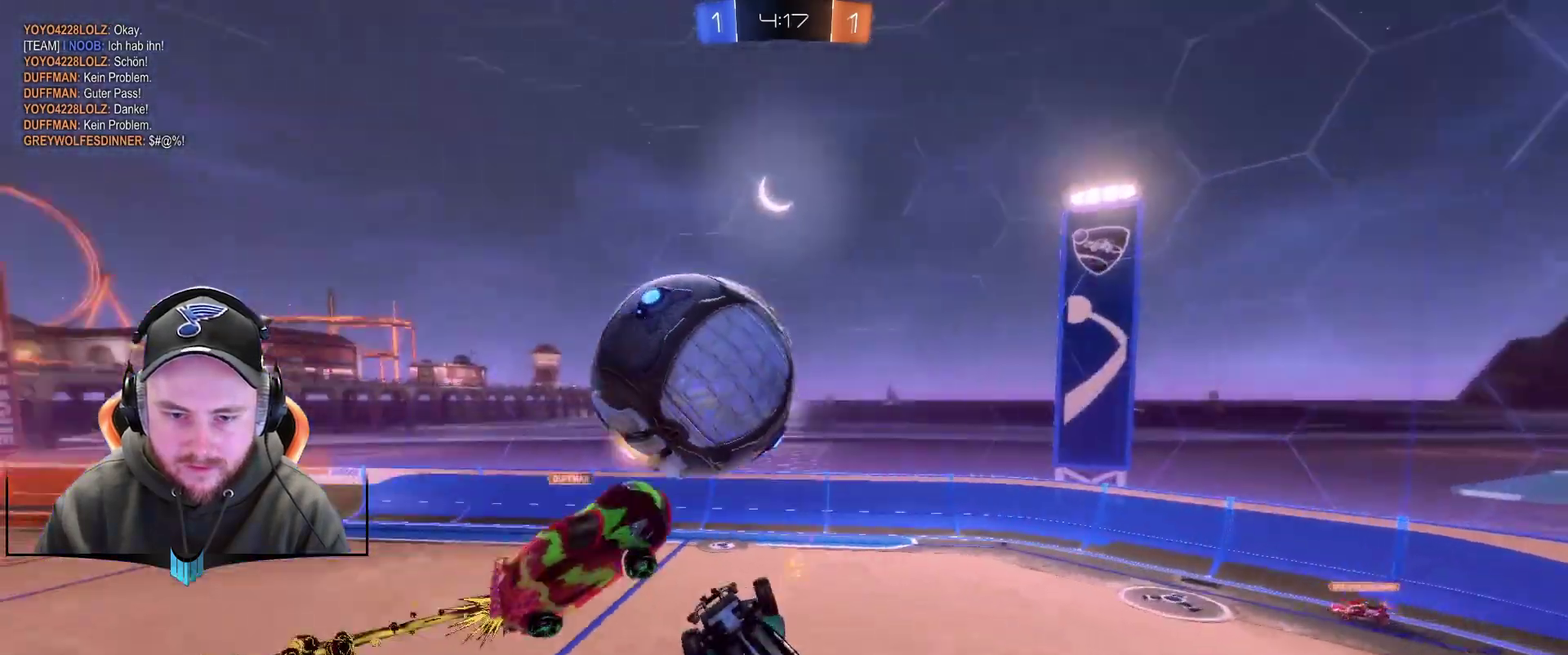
{"buttons": [], "left_stick": "center", "right_stick": "center"}
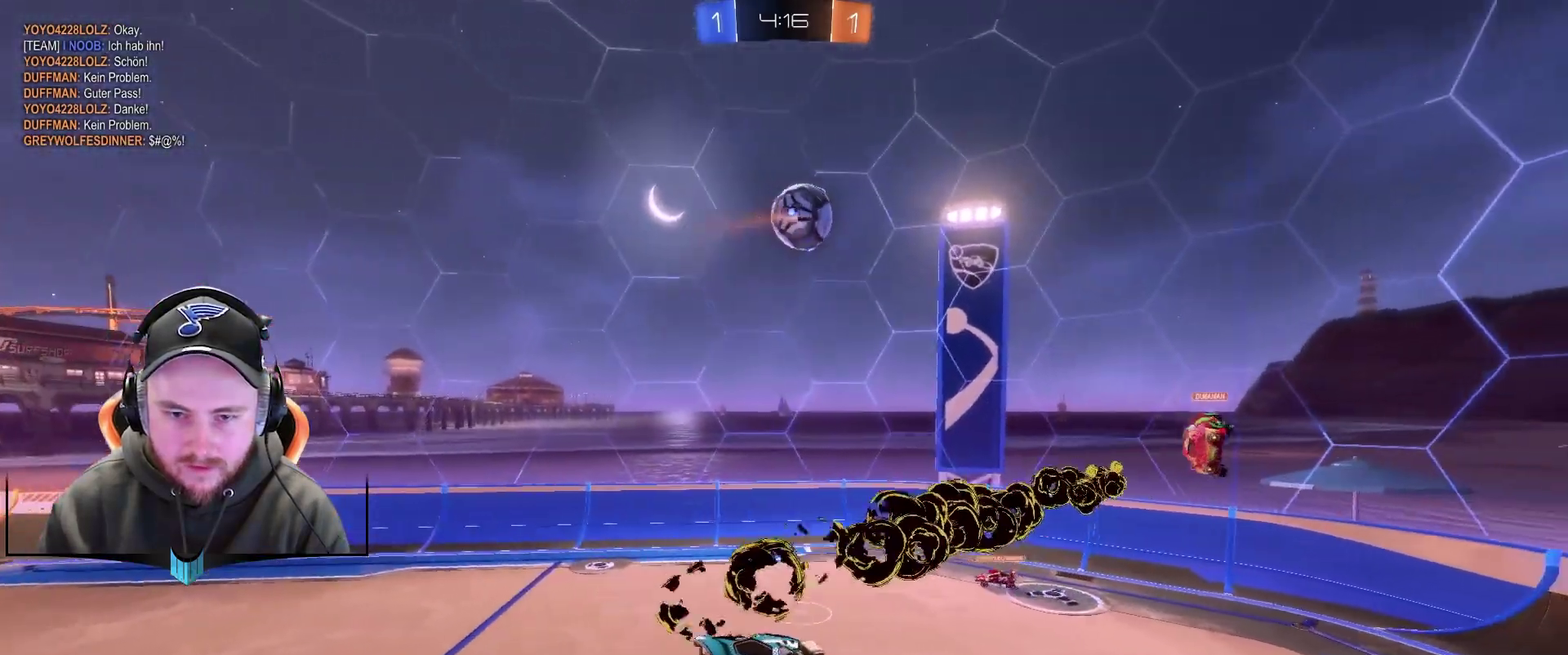
{"buttons": ["R2"], "left_stick": "center", "right_stick": "center"}
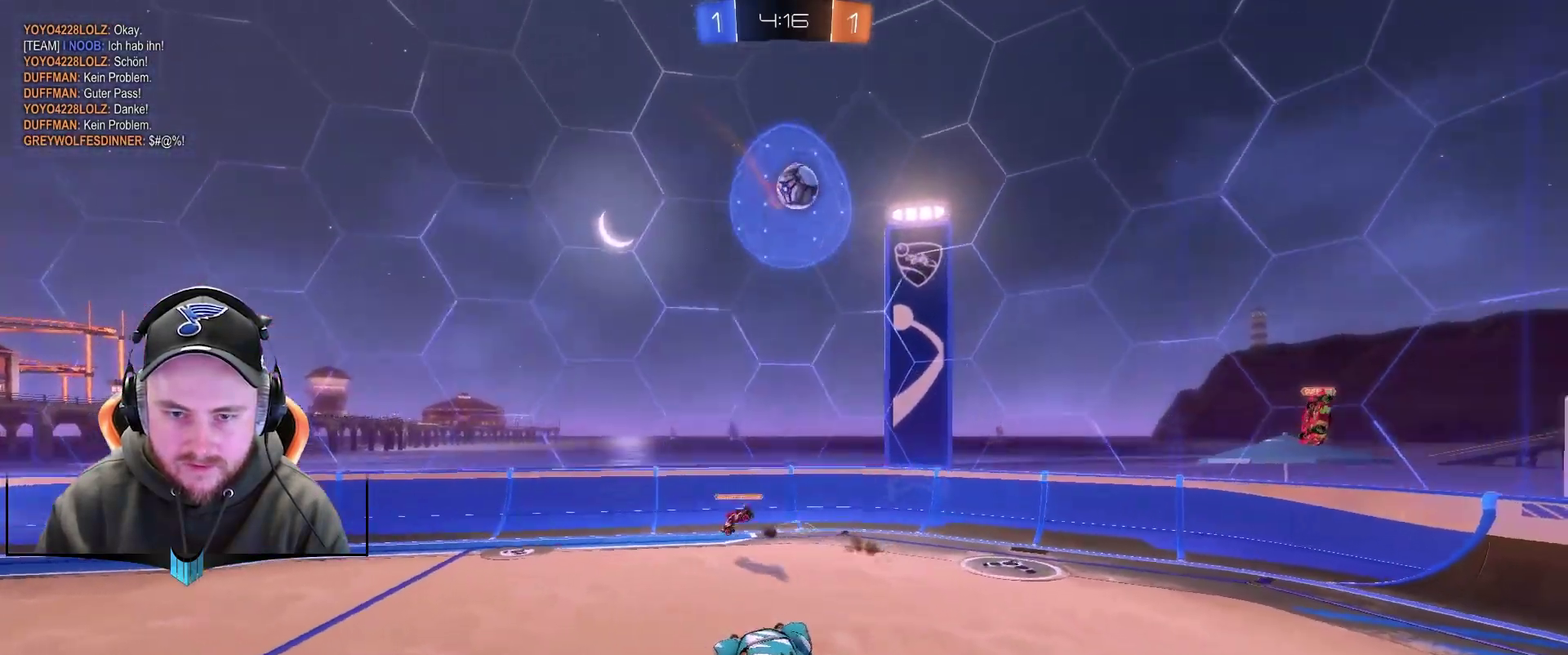
{"buttons": ["R2"], "left_stick": "center", "right_stick": "center", "events": [[350, "X", "down"], [483, "X", "up"]]}
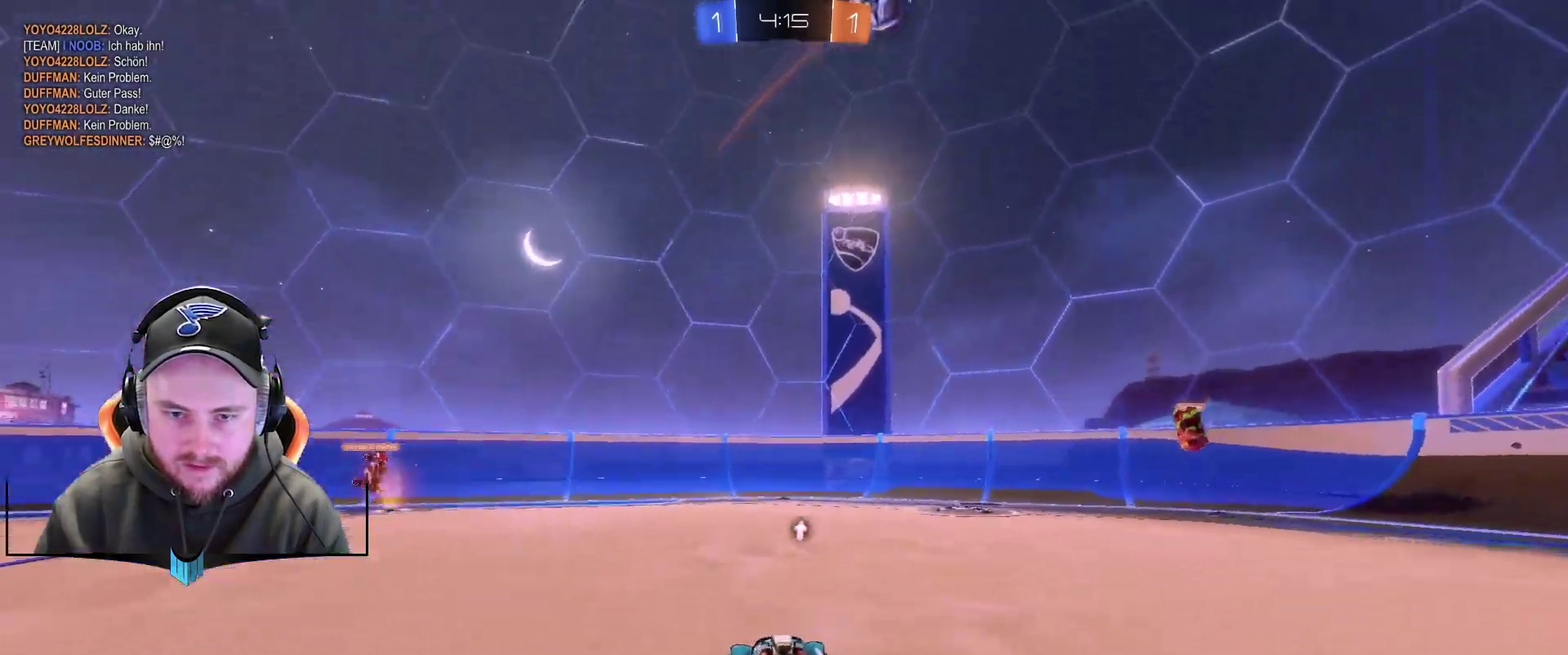
{"buttons": ["R2"], "left_stick": "center", "right_stick": "center", "events": [[167, "X", "down"], [283, "X", "up"]]}
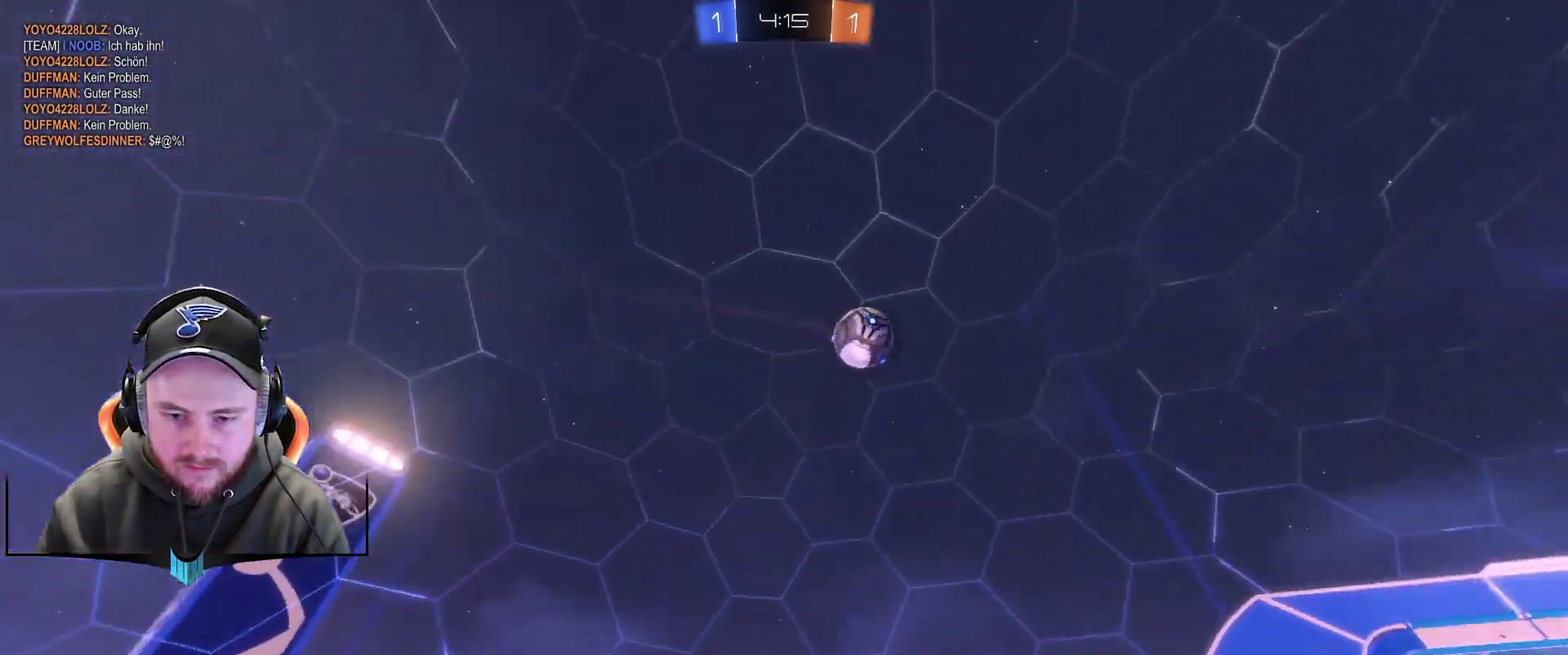
{"buttons": ["R2"], "left_stick": "right", "right_stick": "center", "events": [[33, "left_stick", "right"]]}
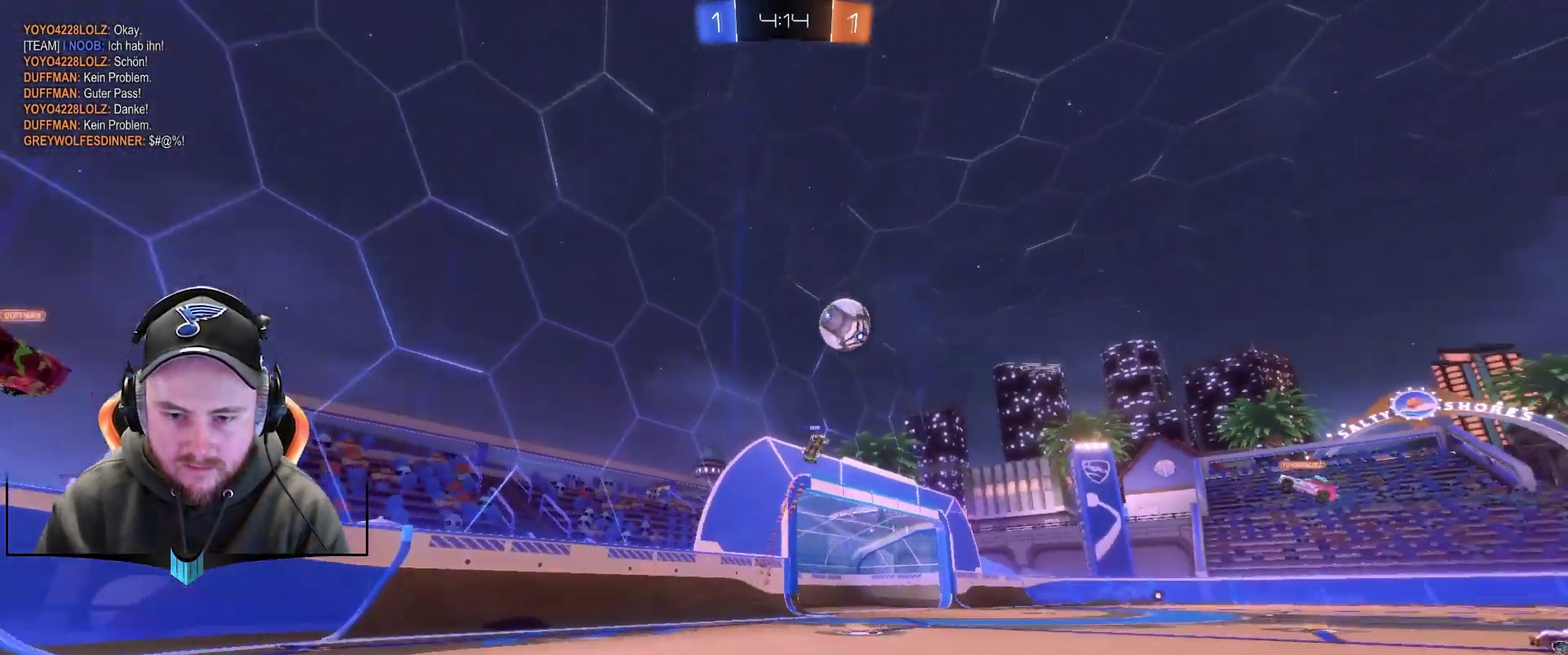
{"buttons": ["R2"], "left_stick": "right", "right_stick": "center", "events": []}
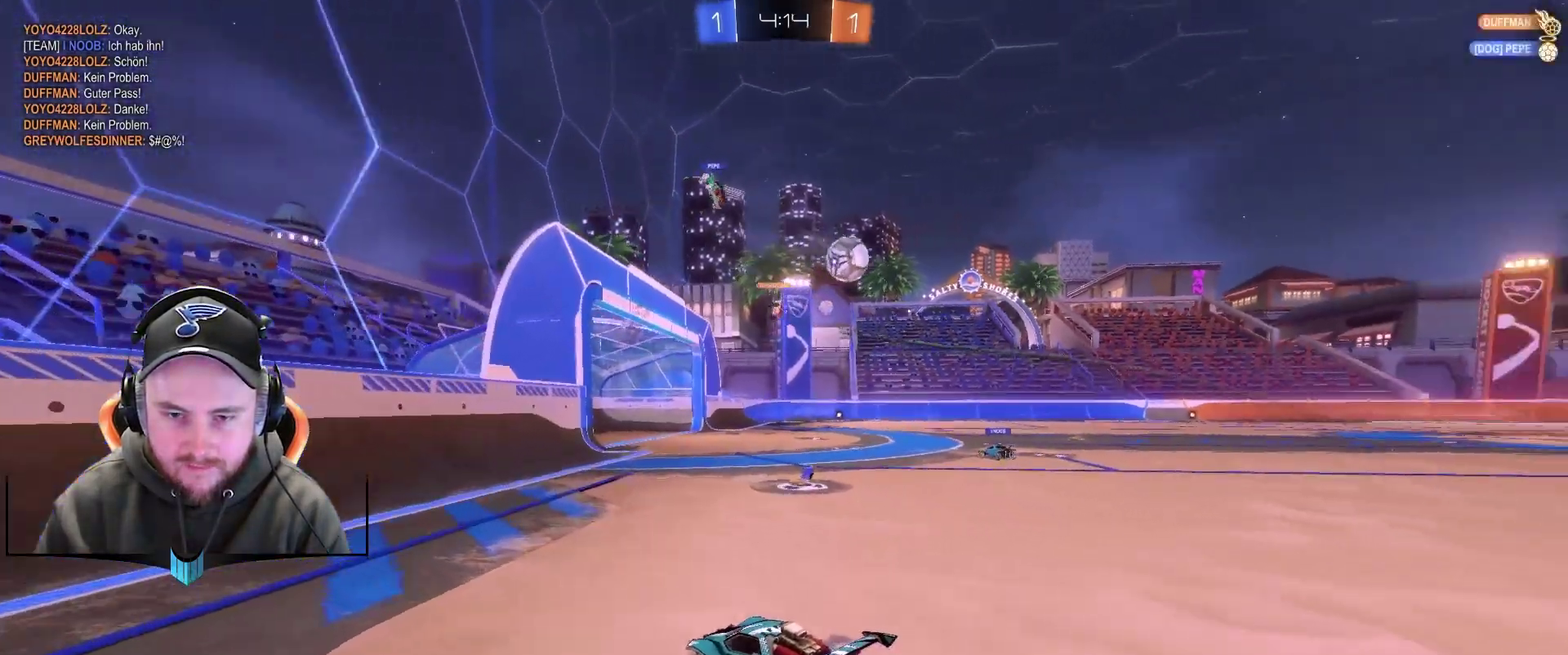
{"buttons": ["R2"], "left_stick": "center", "right_stick": "center", "events": [[267, "left_stick", "center"]]}
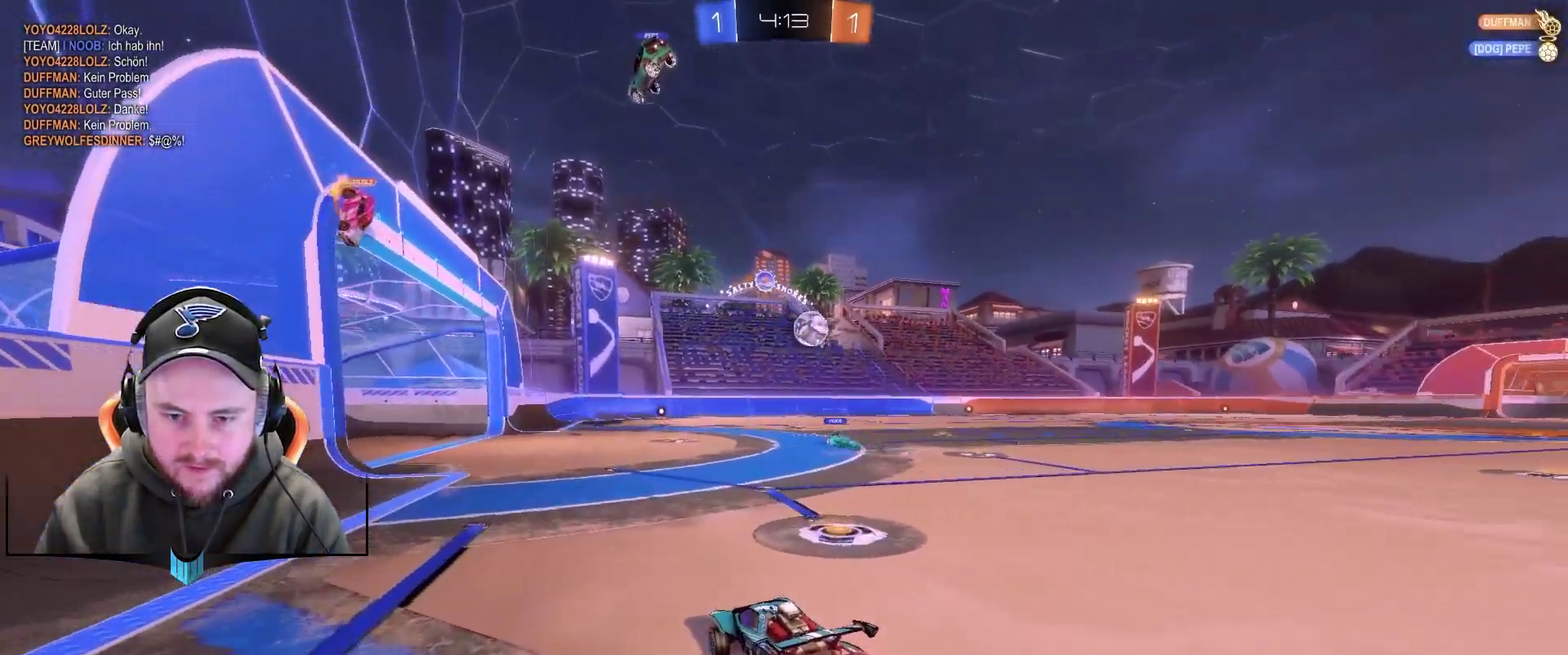
{"buttons": ["R2"], "left_stick": "center", "right_stick": "center", "events": [[17, "left_stick", "right"], [200, "left_stick", "center"]]}
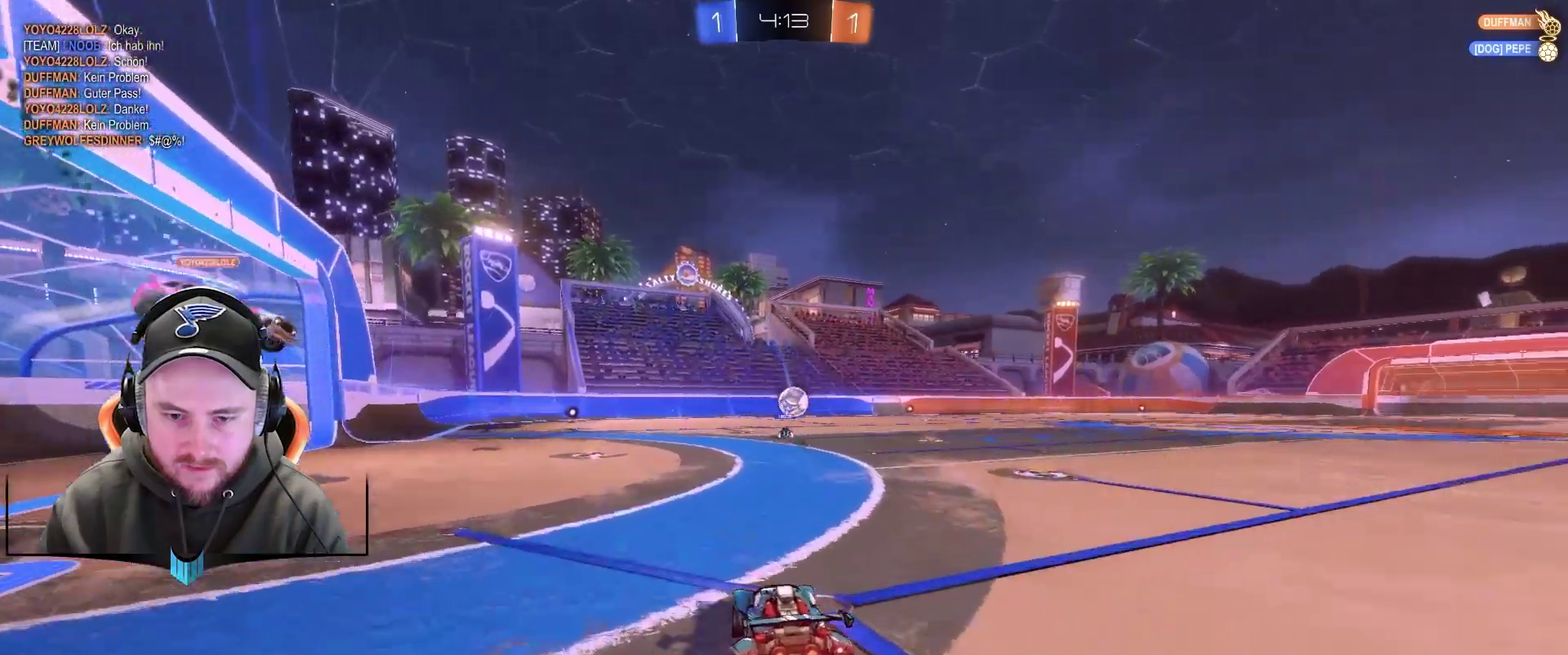
{"buttons": ["R2"], "left_stick": "center", "right_stick": "center", "events": [[183, "left_stick", "left"], [317, "left_stick", "center"]]}
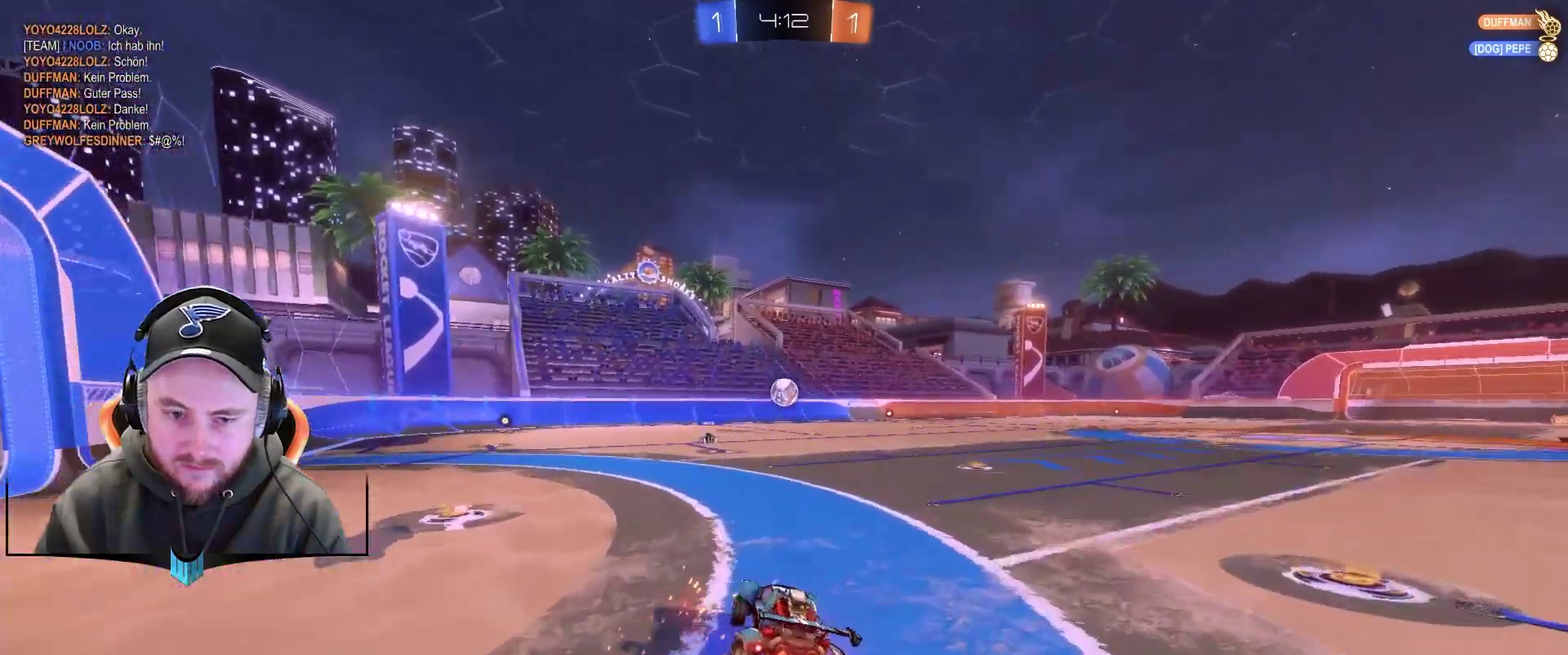
{"buttons": ["R2"], "left_stick": "left", "right_stick": "center", "events": [[433, "left_stick", "left"]]}
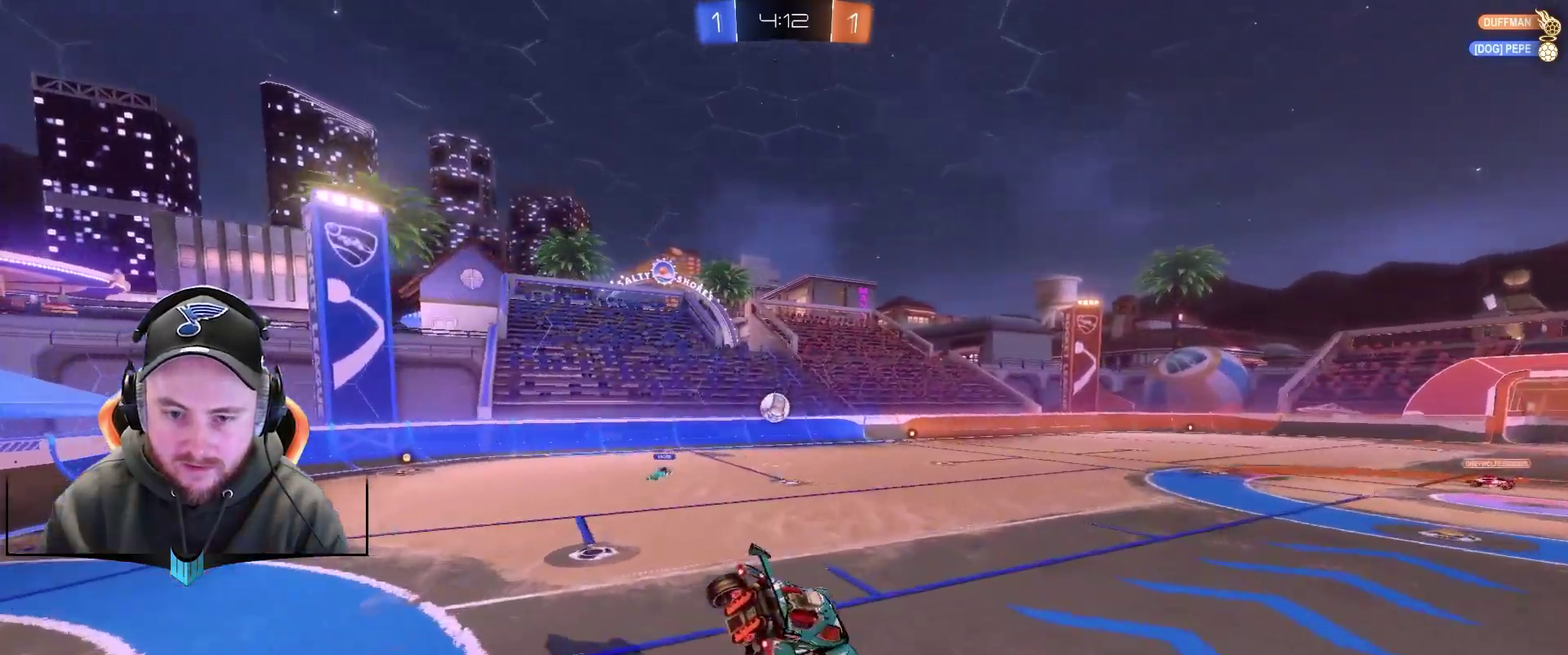
{"buttons": ["R2"], "left_stick": "center", "right_stick": "center", "events": [[67, "left_stick", "down-left"], [183, "left_stick", "center"]]}
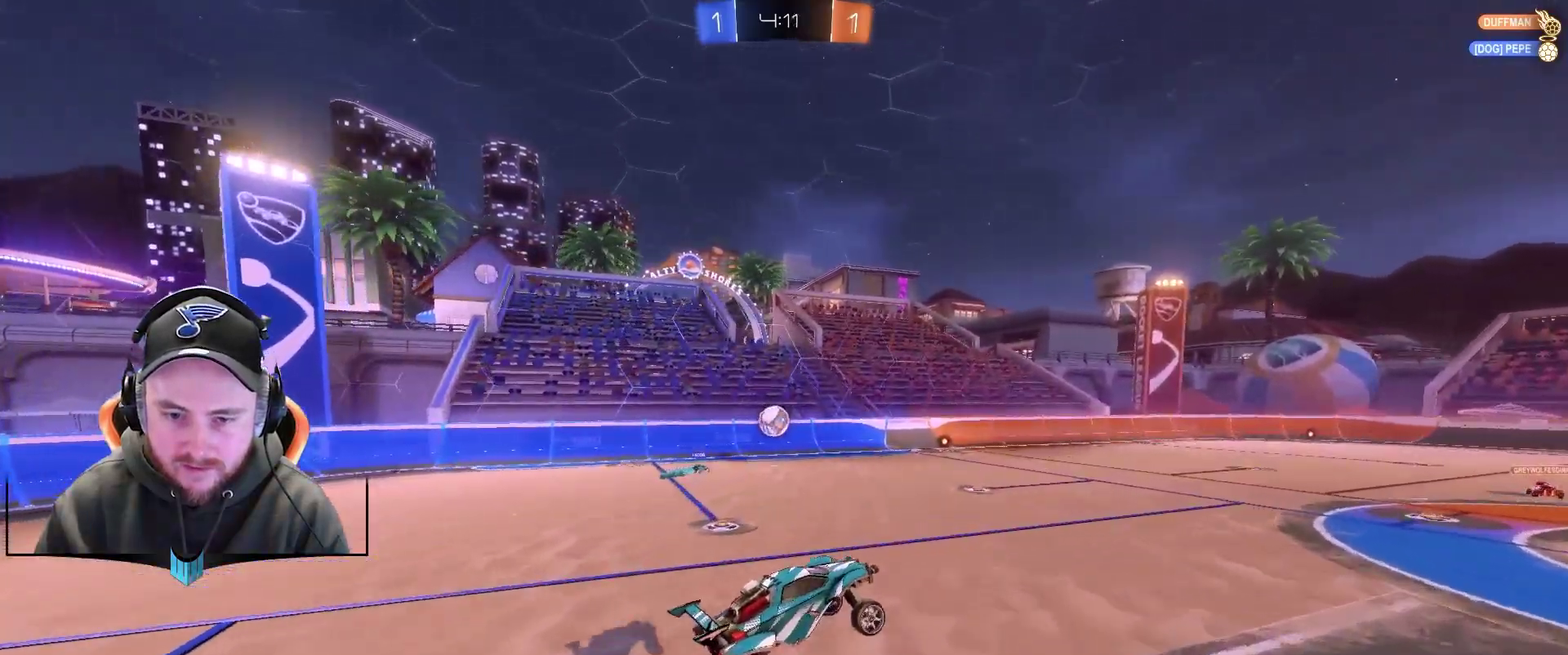
{"buttons": ["A", "R2"], "left_stick": "up", "right_stick": "center", "events": [[50, "left_stick", "down"], [117, "left_stick", "center"], [350, "left_stick", "up-right"], [417, "left_stick", "up"], [483, "A", "down"]]}
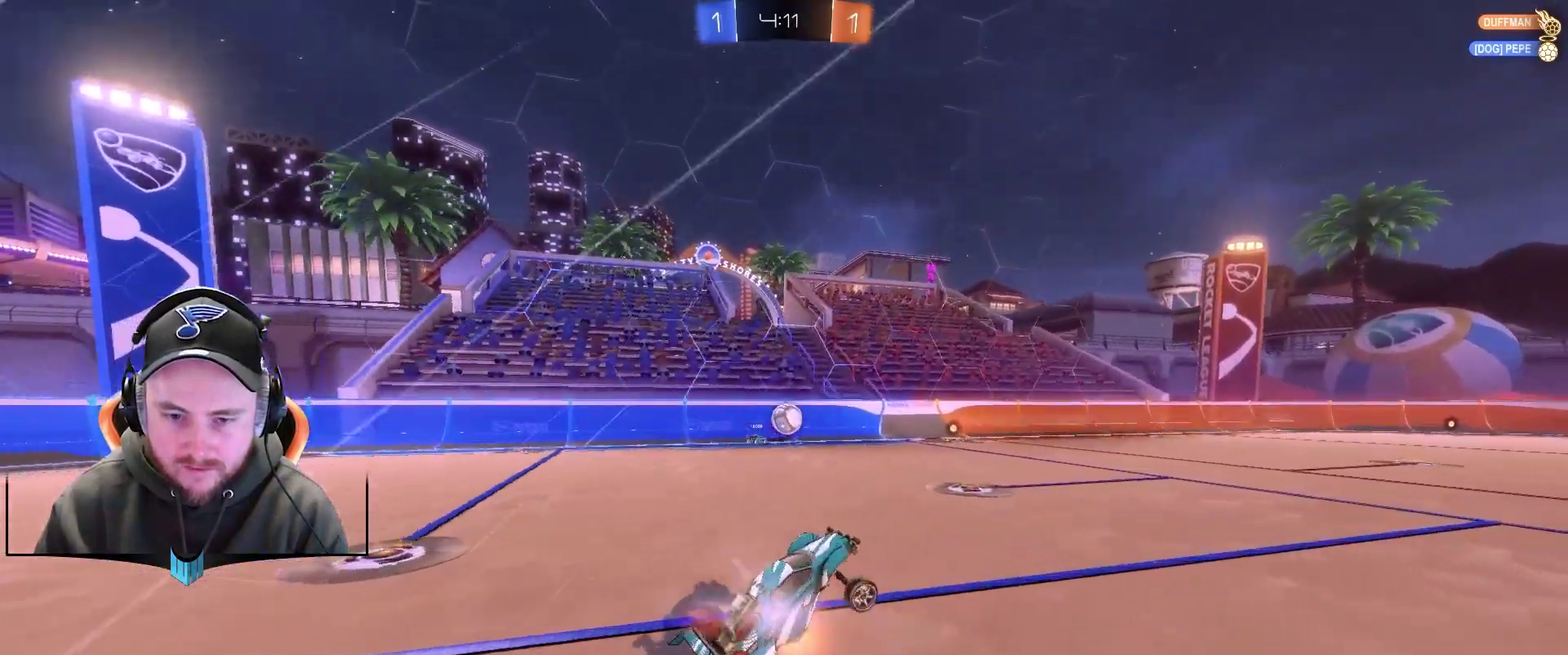
{"buttons": ["R2"], "left_stick": "right", "right_stick": "center", "events": [[100, "A", "up"], [100, "left_stick", "up-left"], [233, "left_stick", "down-left"], [350, "left_stick", "center"], [417, "left_stick", "right"]]}
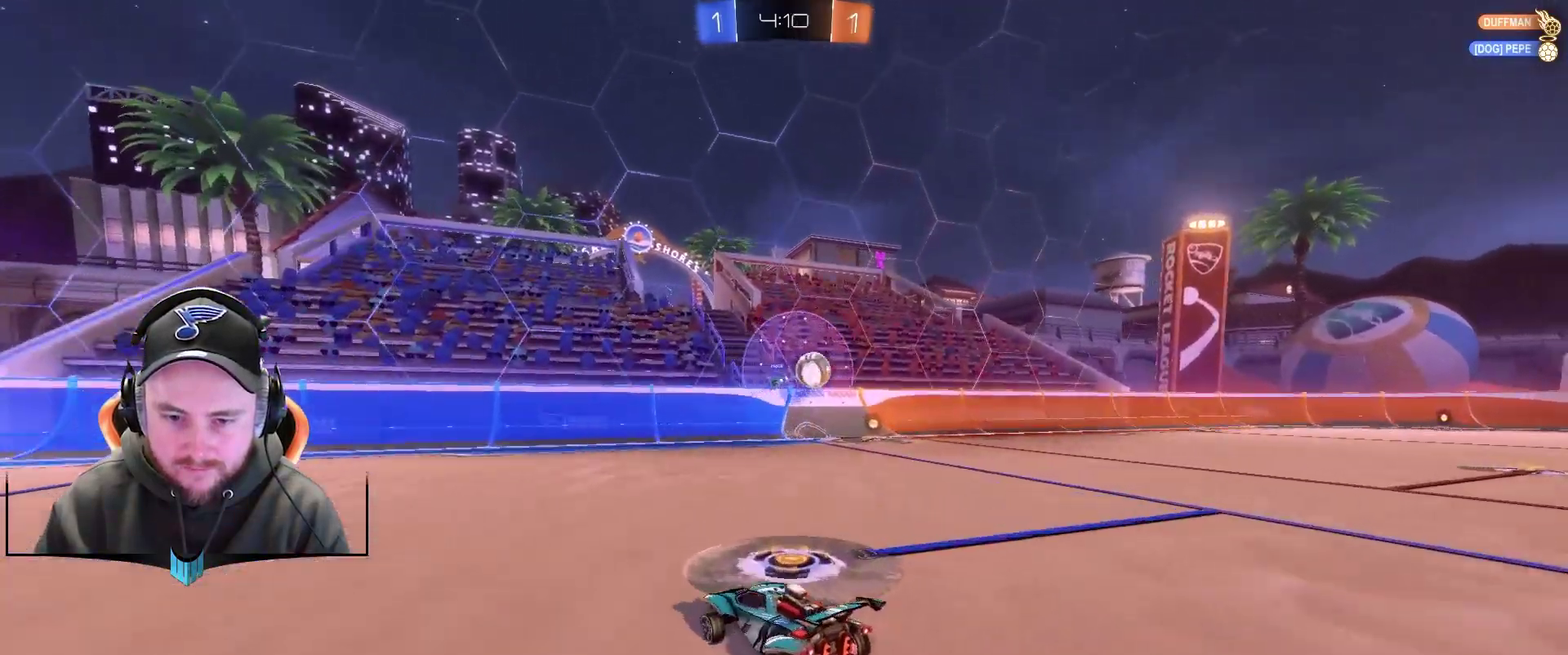
{"buttons": ["R2"], "left_stick": "right", "right_stick": "center", "events": [[217, "R2", "up"], [350, "R2", "down"]]}
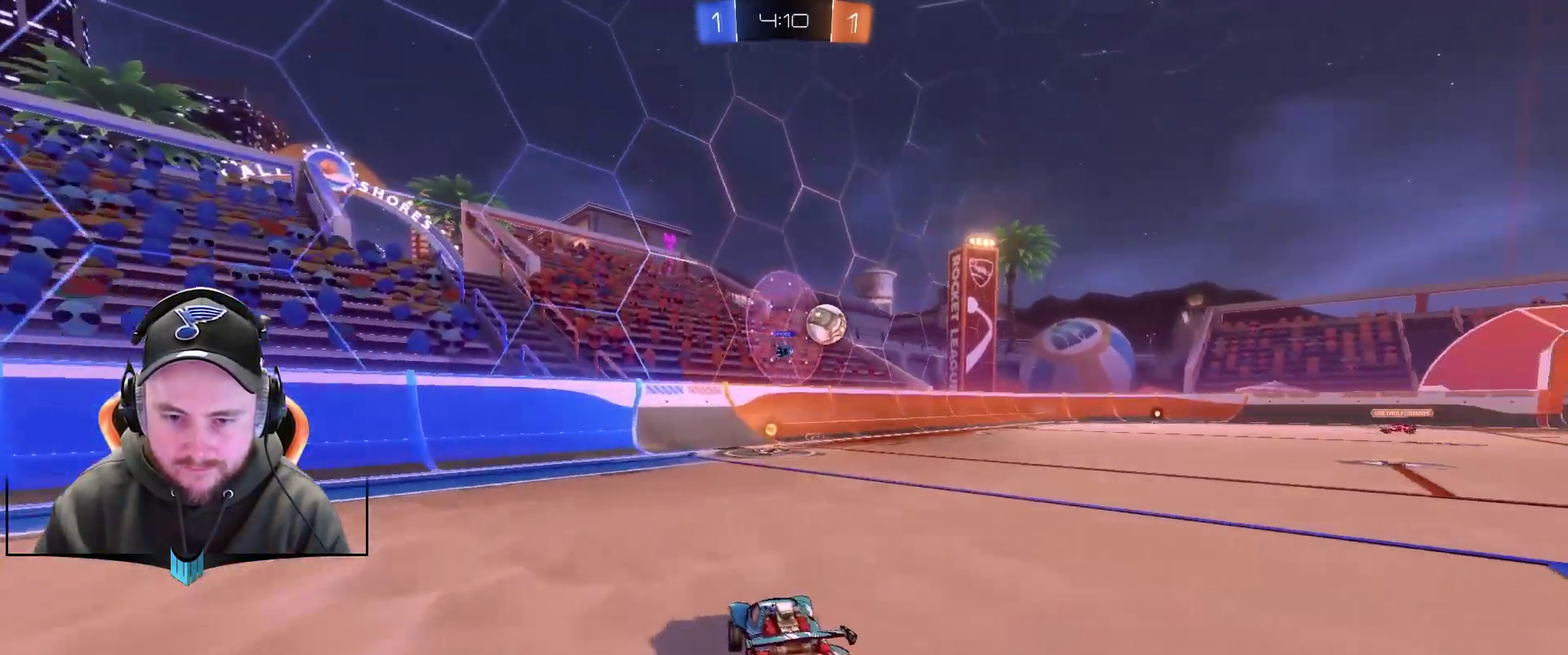
{"buttons": ["R2"], "left_stick": "center", "right_stick": "center", "events": [[17, "left_stick", "center"]]}
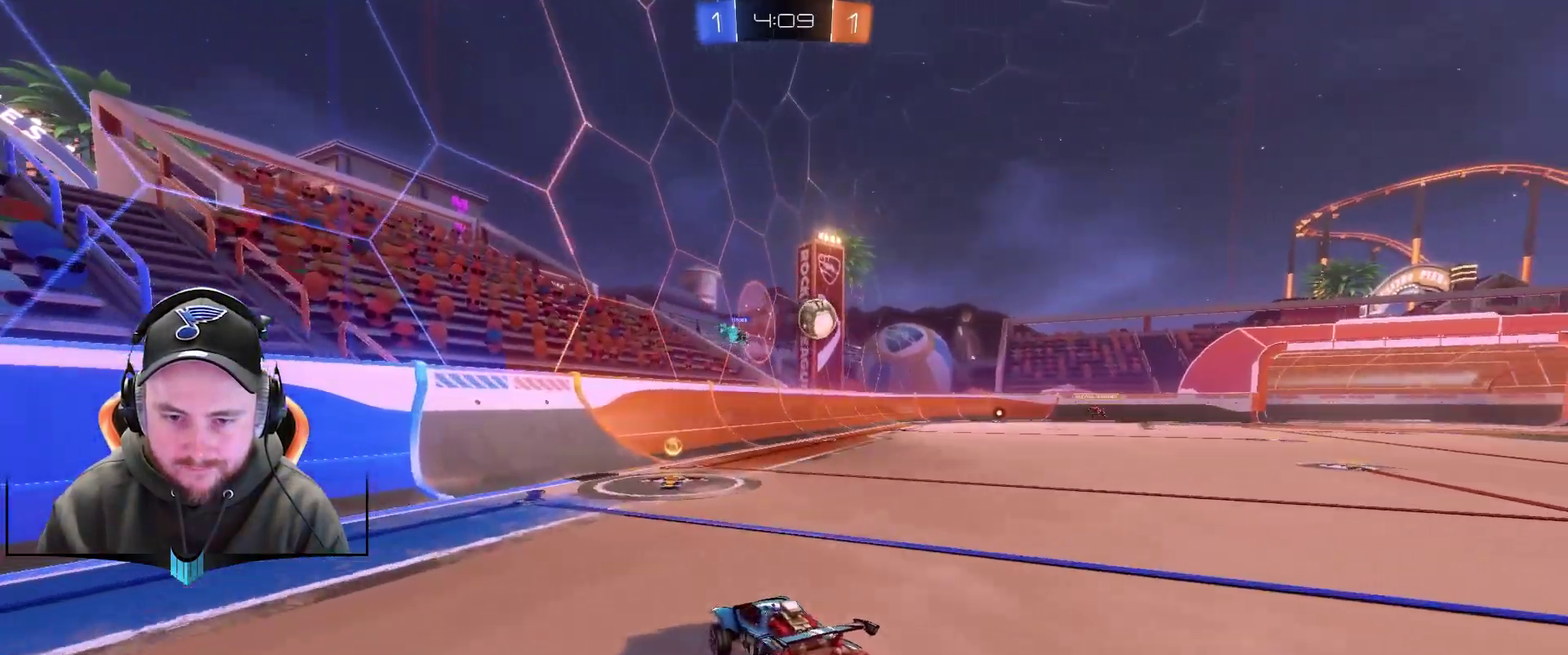
{"buttons": [], "left_stick": "center", "right_stick": "center", "events": [[200, "R2", "up"]]}
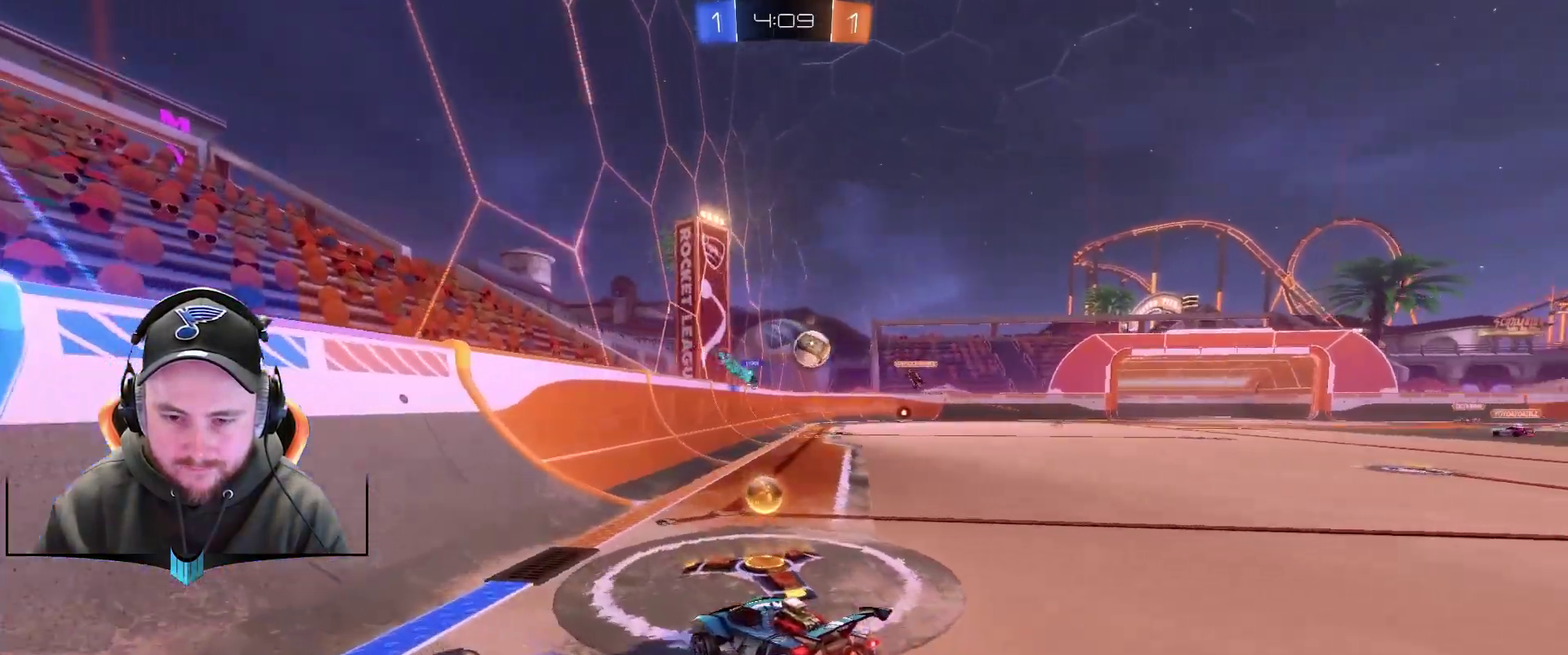
{"buttons": ["L2", "R2"], "left_stick": "right", "right_stick": "center", "events": [[133, "left_stick", "right"], [383, "L2", "down"], [500, "R2", "down"]]}
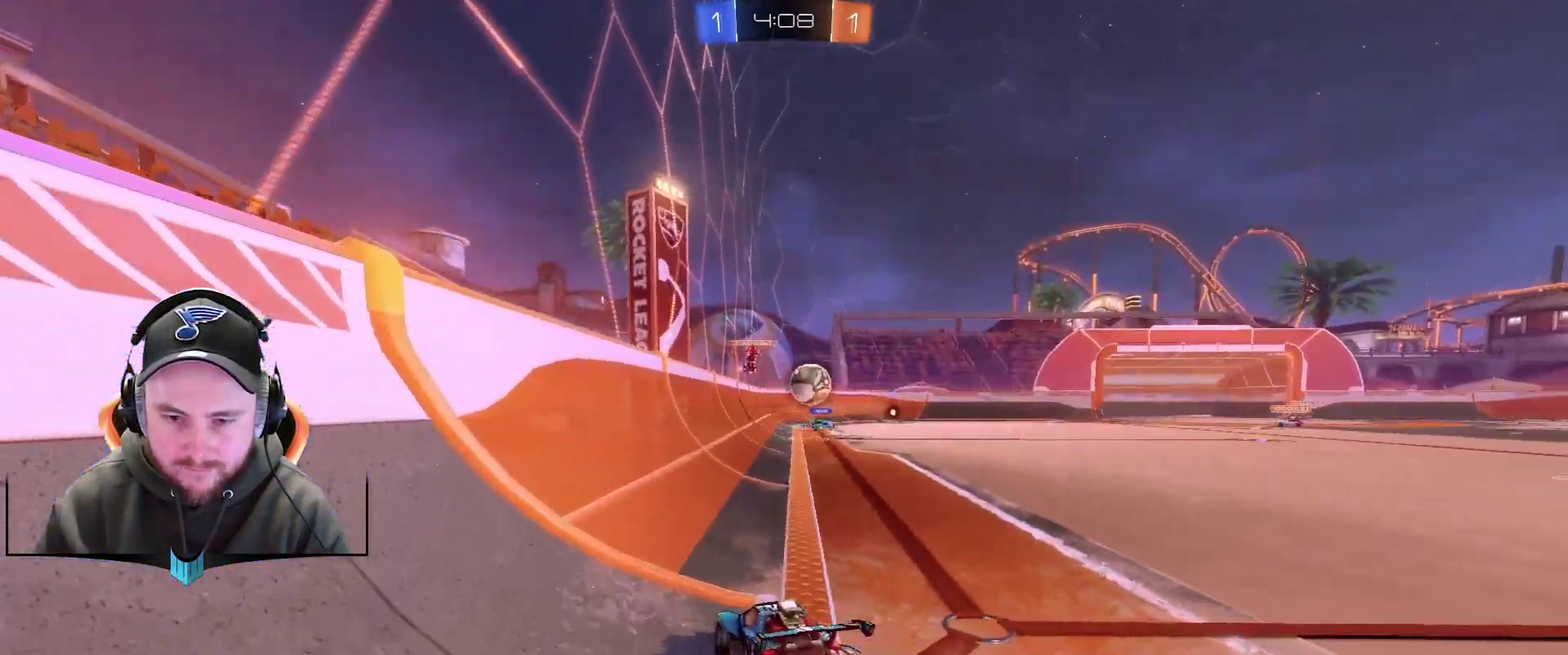
{"buttons": ["R1", "R2"], "left_stick": "right", "right_stick": "center", "events": [[67, "L2", "up"], [250, "R1", "down"]]}
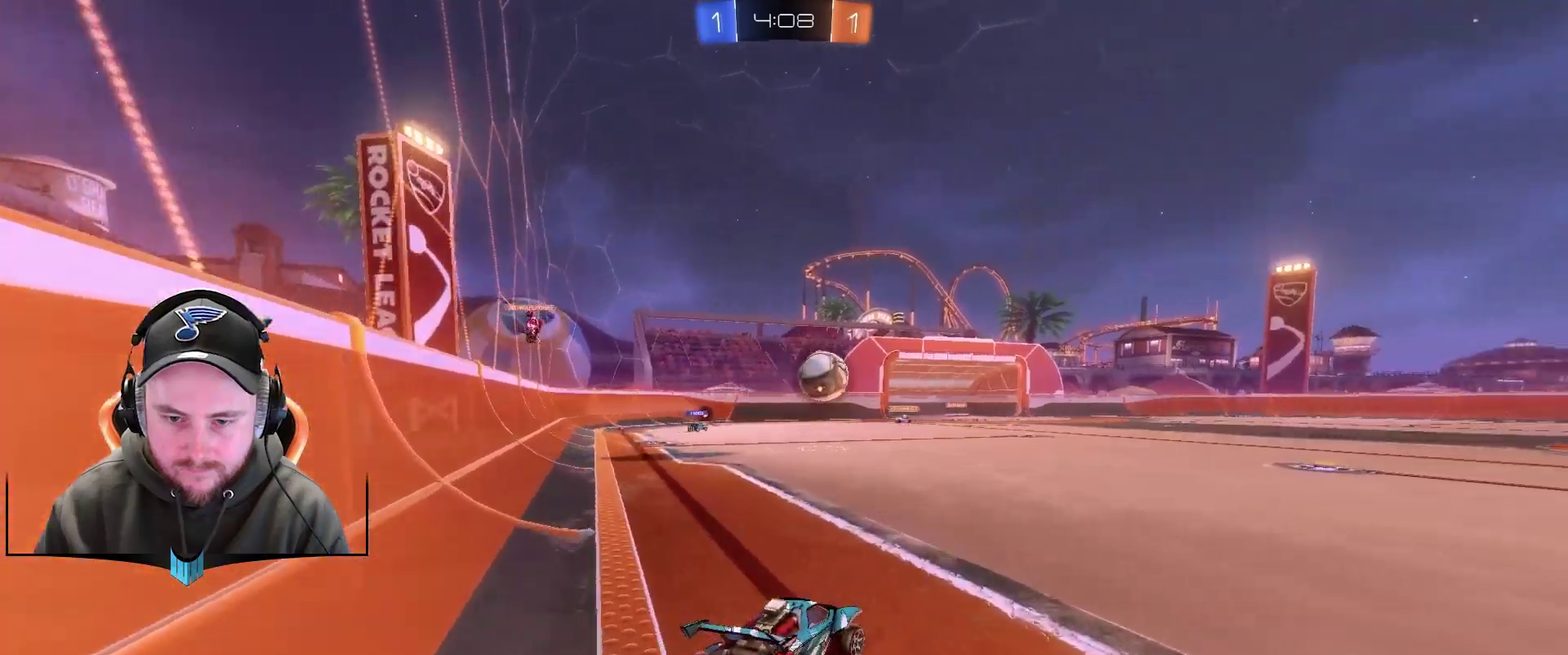
{"buttons": ["R1", "R2"], "left_stick": "center", "right_stick": "center", "events": [[50, "left_stick", "center"], [117, "left_stick", "right"], [300, "left_stick", "center"]]}